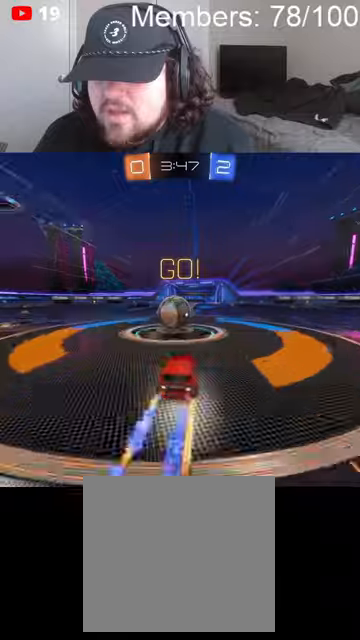
Gameplay with a controller (Xbox layout); each line is a JSON object with the inputs held at the frame after it. "events" lists button and stick changes between this image and that frame as [ms after this image, input, new state], when the widget could be followed in between.
{"buttons": ["R2"], "left_stick": "left", "right_stick": "center", "events": [[33, "A", "down"], [33, "B", "down"], [66, "B", "up"], [66, "L1", "down"], [133, "A", "up"], [166, "A", "down"], [166, "B", "down"], [266, "A", "up"], [300, "B", "up"], [333, "L1", "up"], [400, "L1", "down"], [500, "L1", "up"]]}
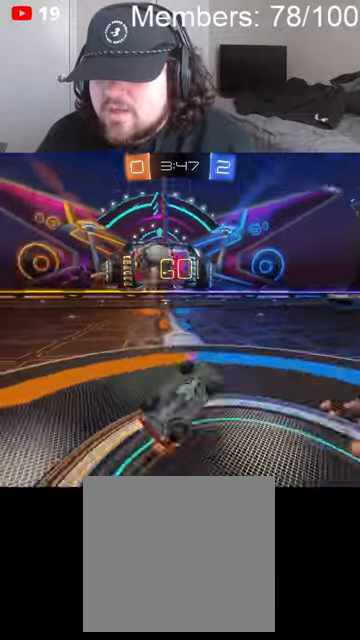
{"buttons": ["R2"], "left_stick": "up-left", "right_stick": "center", "events": [[66, "L1", "down"], [166, "L1", "up"], [166, "left_stick", "up-left"], [233, "L1", "down"], [366, "L1", "up"]]}
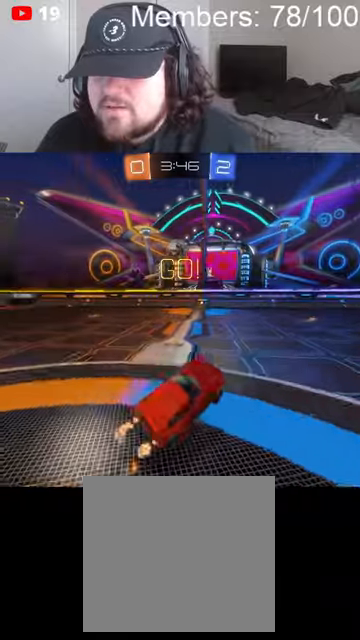
{"buttons": ["R2"], "left_stick": "left", "right_stick": "center", "events": [[66, "left_stick", "left"]]}
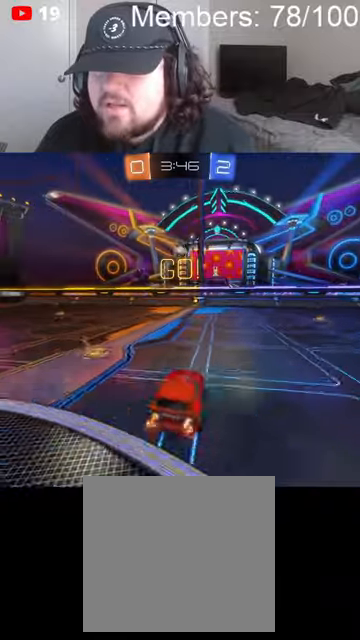
{"buttons": ["R2"], "left_stick": "center", "right_stick": "center", "events": [[500, "left_stick", "center"]]}
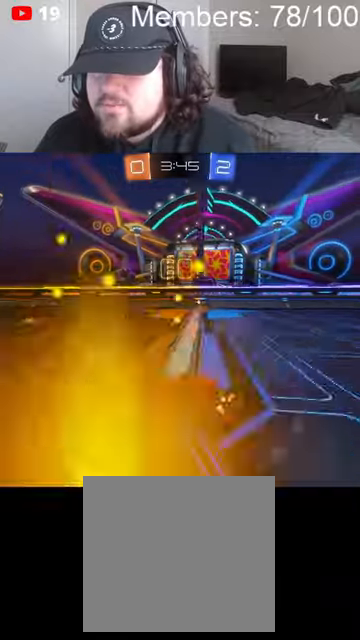
{"buttons": ["R2"], "left_stick": "right", "right_stick": "center", "events": [[33, "left_stick", "right"], [100, "L1", "down"], [266, "L1", "up"]]}
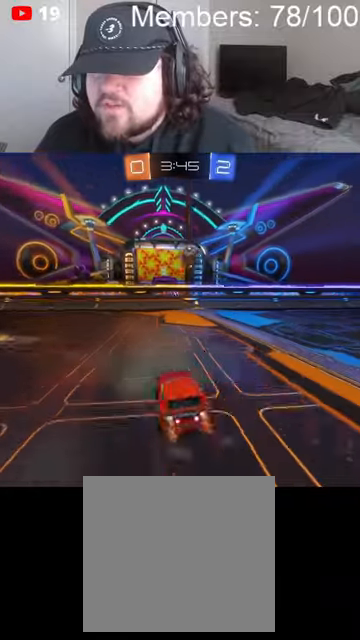
{"buttons": ["B", "R2"], "left_stick": "left", "right_stick": "center", "events": [[166, "left_stick", "center"], [233, "B", "down"], [366, "left_stick", "left"]]}
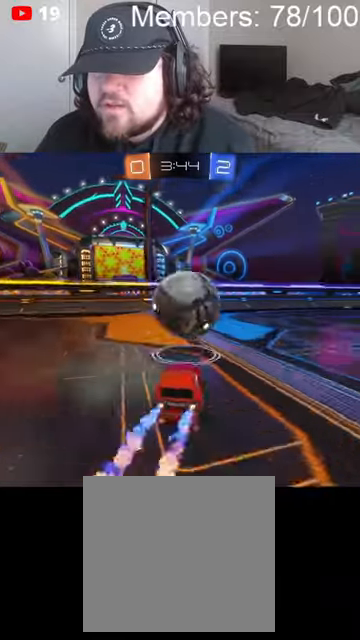
{"buttons": ["B", "R2"], "left_stick": "center", "right_stick": "center", "events": [[233, "left_stick", "center"]]}
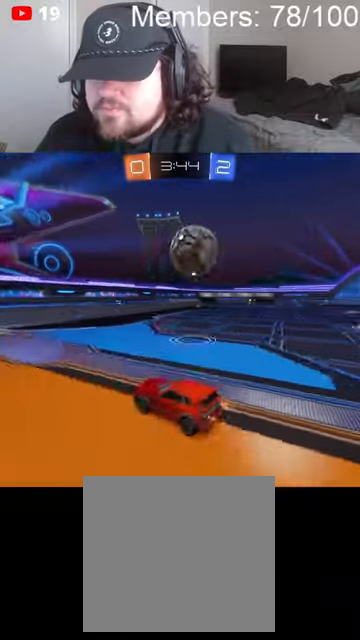
{"buttons": ["R2"], "left_stick": "center", "right_stick": "center", "events": [[33, "left_stick", "down-left"], [133, "B", "up"], [166, "left_stick", "center"], [333, "left_stick", "right"], [500, "left_stick", "center"]]}
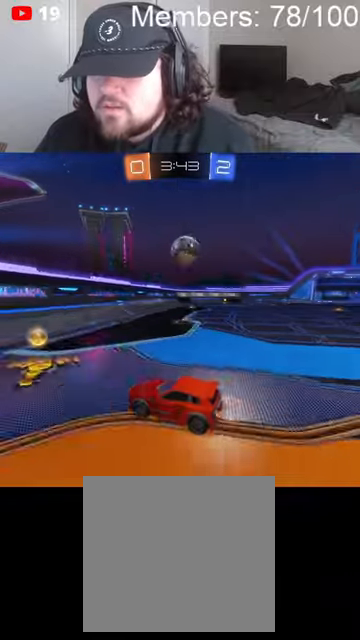
{"buttons": ["R2"], "left_stick": "right", "right_stick": "center", "events": [[66, "left_stick", "right"]]}
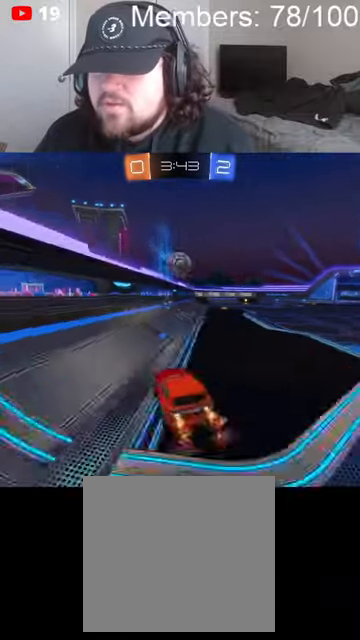
{"buttons": ["B", "R2"], "left_stick": "right", "right_stick": "center", "events": [[33, "B", "down"], [233, "left_stick", "center"], [433, "left_stick", "right"]]}
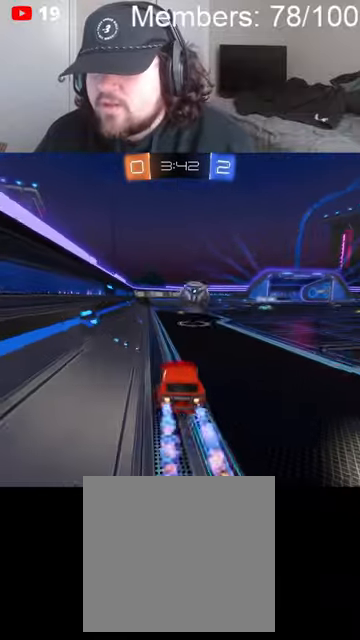
{"buttons": ["B", "L1", "R2"], "left_stick": "up-right", "right_stick": "center", "events": [[266, "A", "down"], [266, "left_stick", "down-right"], [400, "L1", "down"], [466, "A", "up"], [466, "left_stick", "up-right"]]}
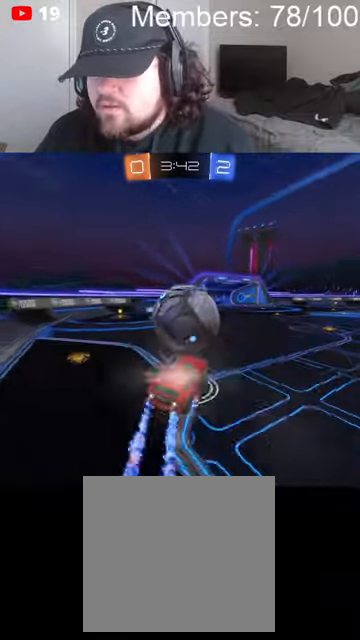
{"buttons": ["L1"], "left_stick": "right", "right_stick": "center", "events": [[66, "A", "down"], [100, "left_stick", "up"], [133, "A", "up"], [166, "B", "up"], [233, "L1", "up"], [266, "R2", "up"], [266, "left_stick", "right"], [500, "L1", "down"]]}
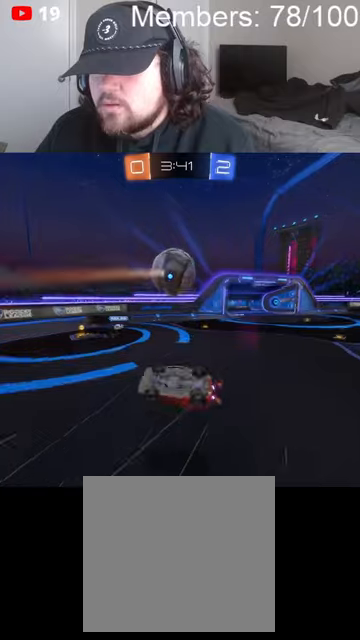
{"buttons": [], "left_stick": "up-right", "right_stick": "center", "events": [[166, "L1", "up"], [166, "left_stick", "up-right"]]}
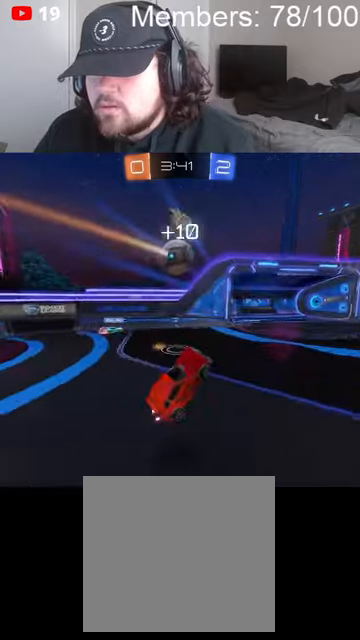
{"buttons": ["L2"], "left_stick": "right", "right_stick": "center", "events": [[100, "left_stick", "center"], [266, "left_stick", "right"], [400, "L2", "down"]]}
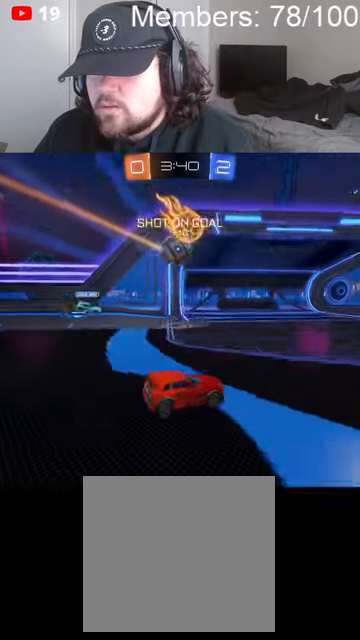
{"buttons": ["R2"], "left_stick": "left", "right_stick": "center", "events": [[33, "R2", "down"], [100, "L2", "up"], [366, "left_stick", "left"]]}
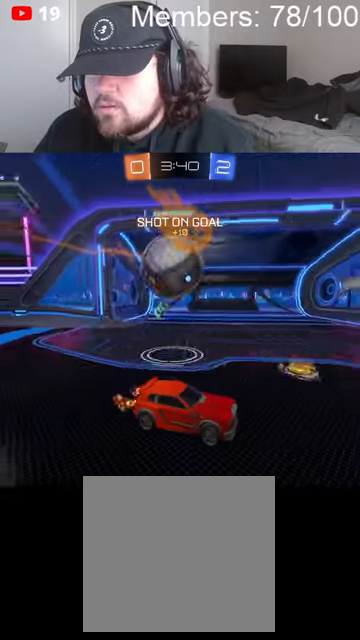
{"buttons": ["L1"], "left_stick": "left", "right_stick": "center", "events": [[33, "A", "down"], [100, "A", "up"], [100, "L1", "down"], [166, "A", "down"], [233, "A", "up"], [333, "R2", "up"], [400, "L1", "up"], [500, "L1", "down"]]}
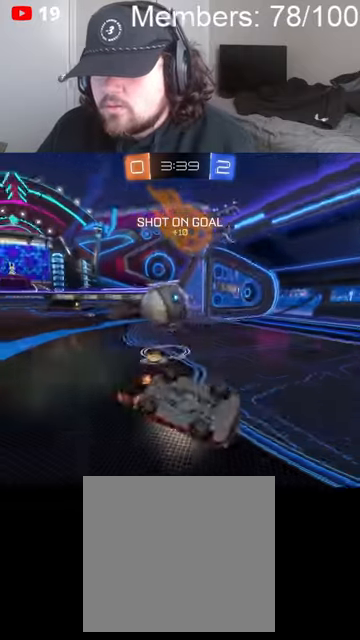
{"buttons": ["R2"], "left_stick": "right", "right_stick": "center", "events": [[66, "L1", "up"], [133, "L1", "down"], [200, "L1", "up"], [200, "left_stick", "up-left"], [233, "R2", "down"], [366, "left_stick", "up-right"], [500, "left_stick", "right"]]}
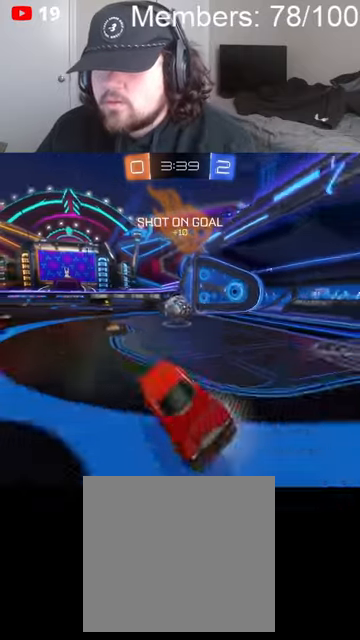
{"buttons": ["R2"], "left_stick": "right", "right_stick": "center", "events": []}
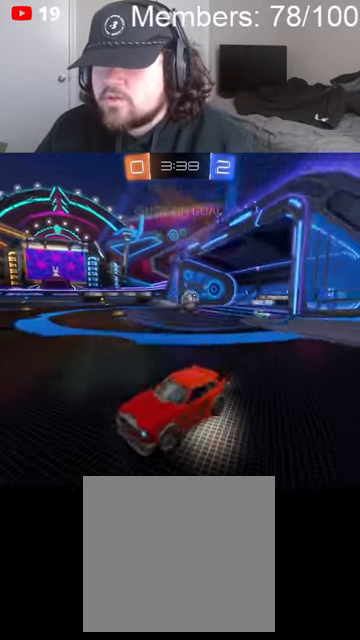
{"buttons": ["R2"], "left_stick": "right", "right_stick": "center", "events": []}
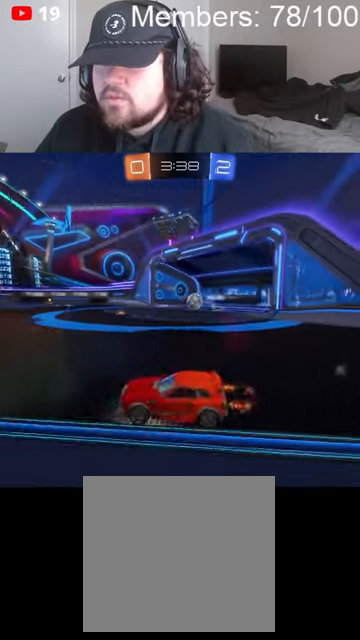
{"buttons": ["B", "R2"], "left_stick": "center", "right_stick": "center", "events": [[433, "left_stick", "center"], [500, "B", "down"]]}
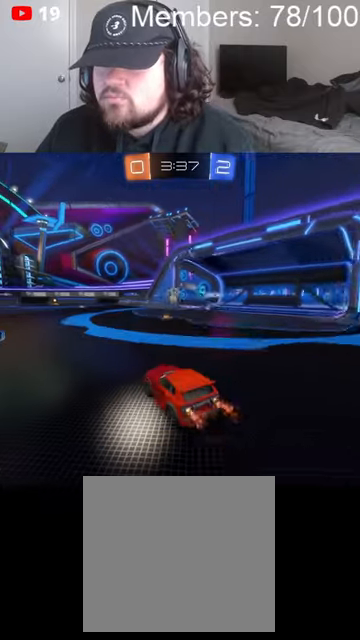
{"buttons": ["A", "B", "L1", "R2"], "left_stick": "up-right", "right_stick": "center", "events": [[66, "left_stick", "left"], [200, "left_stick", "center"], [366, "A", "down"], [366, "left_stick", "up"], [400, "B", "up"], [433, "A", "up"], [433, "L1", "down"], [433, "left_stick", "up-right"], [500, "A", "down"], [500, "B", "down"]]}
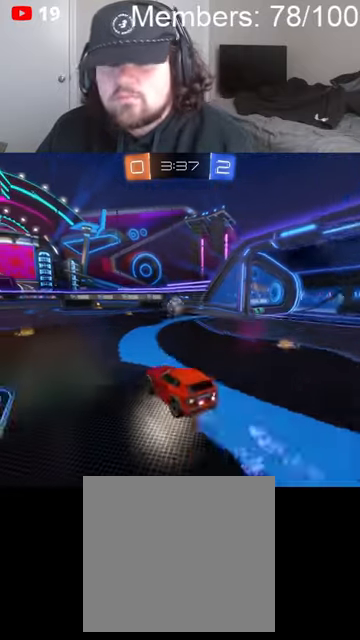
{"buttons": [], "left_stick": "center", "right_stick": "center", "events": [[100, "A", "up"], [133, "B", "up"], [133, "L1", "up"], [166, "left_stick", "center"], [200, "R2", "up"]]}
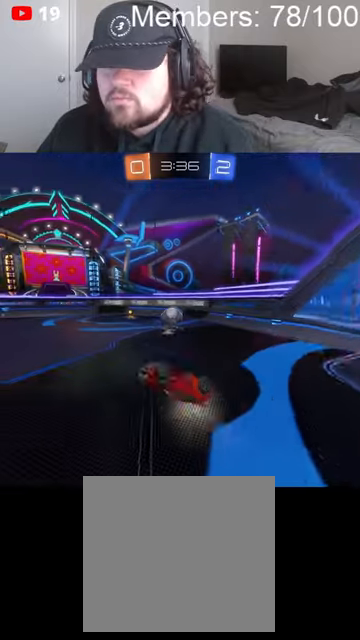
{"buttons": [], "left_stick": "left", "right_stick": "center", "events": [[433, "left_stick", "left"]]}
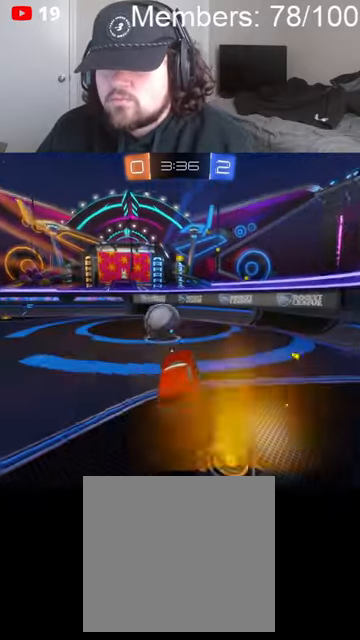
{"buttons": ["L2"], "left_stick": "left", "right_stick": "center", "events": [[266, "left_stick", "center"], [333, "left_stick", "left"], [366, "L2", "down"]]}
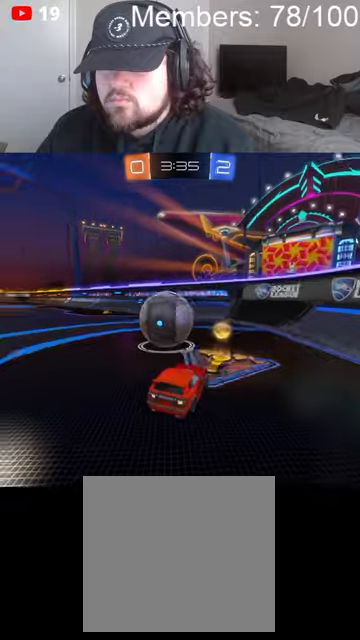
{"buttons": ["R2"], "left_stick": "center", "right_stick": "center", "events": [[33, "L2", "up"], [100, "left_stick", "center"], [400, "left_stick", "down-left"], [433, "R2", "down"], [466, "left_stick", "center"]]}
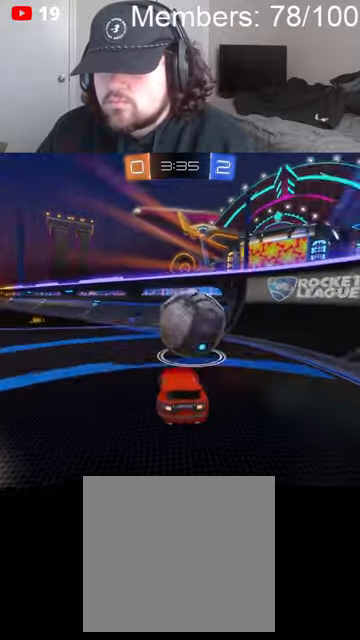
{"buttons": ["R2"], "left_stick": "right", "right_stick": "center", "events": [[100, "left_stick", "right"], [333, "left_stick", "center"], [466, "left_stick", "right"]]}
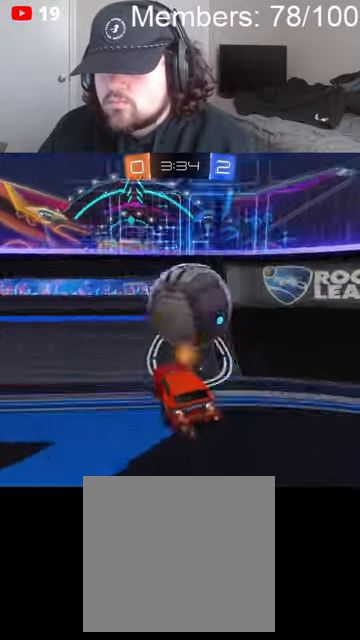
{"buttons": ["R2"], "left_stick": "center", "right_stick": "center", "events": [[66, "left_stick", "center"], [100, "B", "down"], [133, "left_stick", "left"], [233, "left_stick", "center"], [400, "left_stick", "right"], [500, "B", "up"], [500, "left_stick", "center"]]}
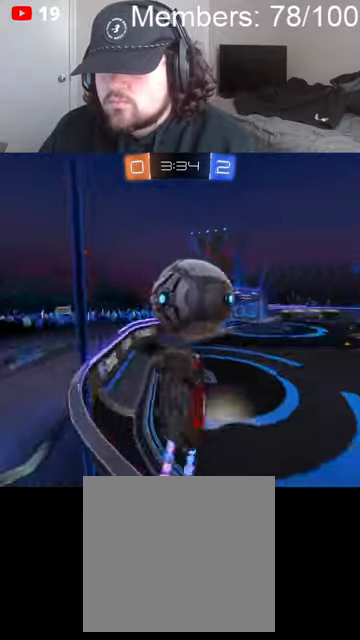
{"buttons": ["L1"], "left_stick": "down-right", "right_stick": "center", "events": [[100, "A", "down"], [100, "L2", "down"], [100, "R2", "up"], [133, "left_stick", "right"], [233, "A", "up"], [233, "left_stick", "down-right"], [266, "L1", "down"], [266, "L2", "up"]]}
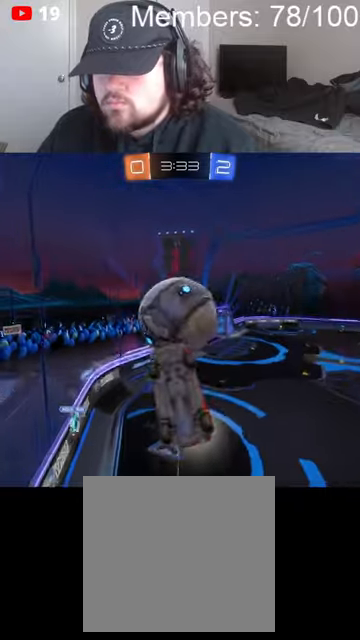
{"buttons": ["L1", "R2"], "left_stick": "up-right", "right_stick": "center", "events": [[100, "left_stick", "right"], [166, "R2", "down"], [200, "left_stick", "up-right"], [366, "A", "down"], [366, "B", "down"], [500, "A", "up"], [500, "B", "up"]]}
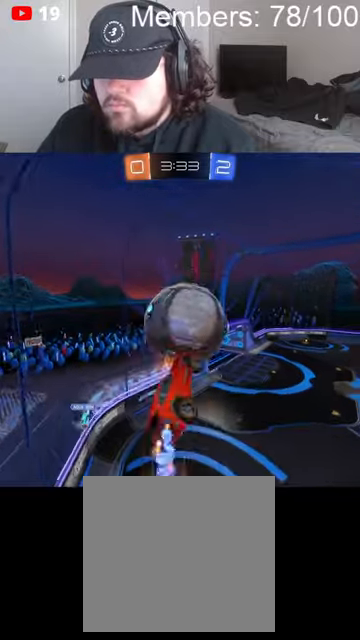
{"buttons": ["R2"], "left_stick": "right", "right_stick": "center", "events": [[33, "L1", "up"], [133, "left_stick", "right"]]}